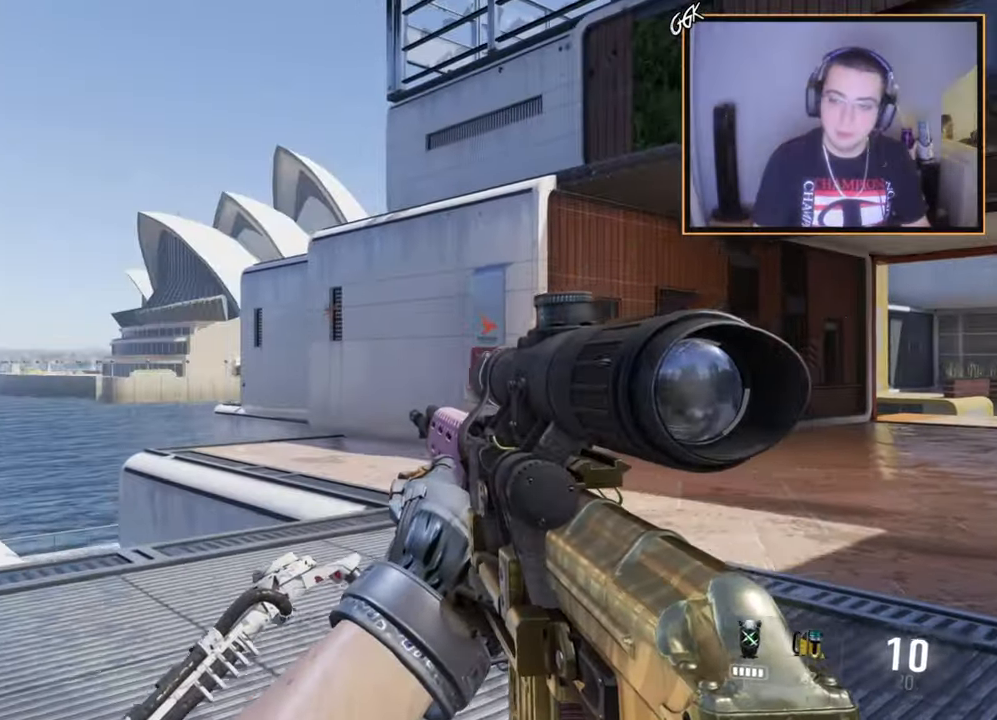
Gameplay with a controller (PlayStation layout); each line is a JSON object with the inputs held at the frame after it. "events" lists button and stick changes between this image and that frame as [ms after this image, input, new state], when the widget could be followed in between.
{"buttons": ["CIRCLE"], "left_stick": "up", "right_stick": "center", "events": [[67, "right_stick", "down-right"], [150, "right_stick", "center"], [234, "right_stick", "left"], [300, "R1", "down"], [300, "left_stick", "up"], [401, "right_stick", "center"], [451, "R1", "up"], [484, "CIRCLE", "down"]]}
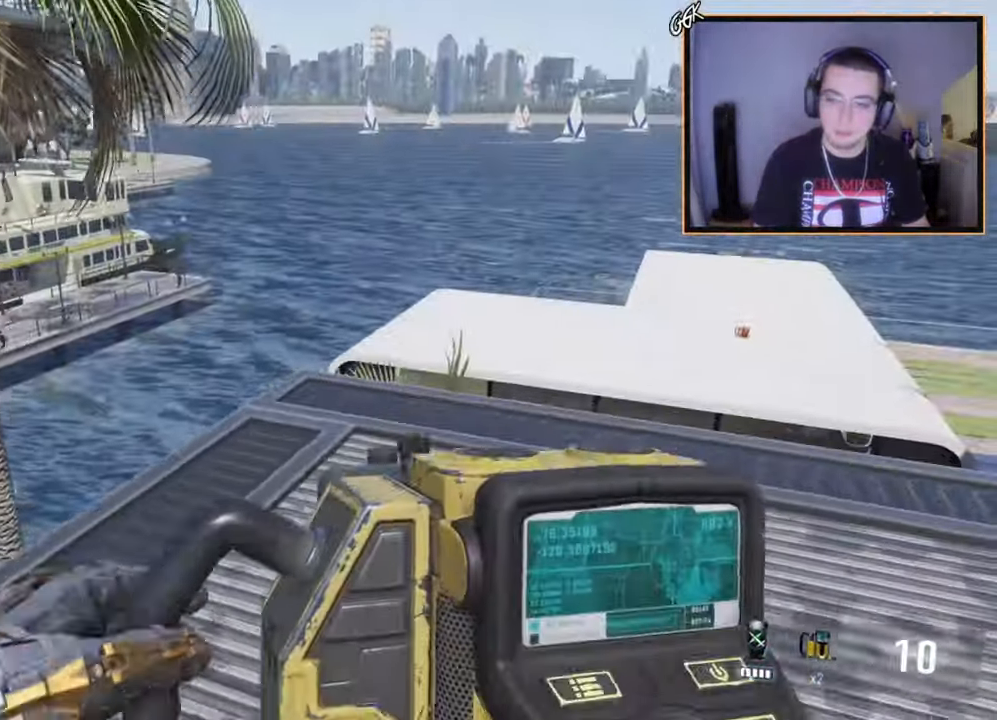
{"buttons": [], "left_stick": "up-left", "right_stick": "center", "events": [[150, "left_stick", "up-left"], [383, "CIRCLE", "up"]]}
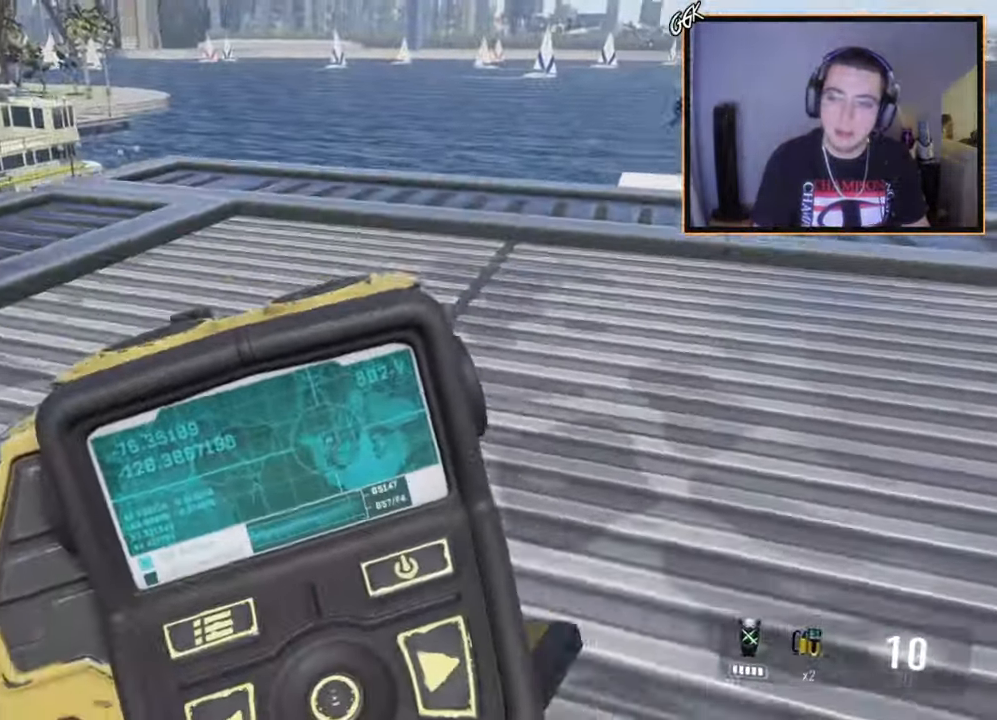
{"buttons": [], "left_stick": "left", "right_stick": "right", "events": [[17, "right_stick", "right"], [100, "right_stick", "up-right"], [117, "CROSS", "down"], [234, "CROSS", "up"], [234, "left_stick", "left"], [234, "right_stick", "center"], [501, "right_stick", "right"]]}
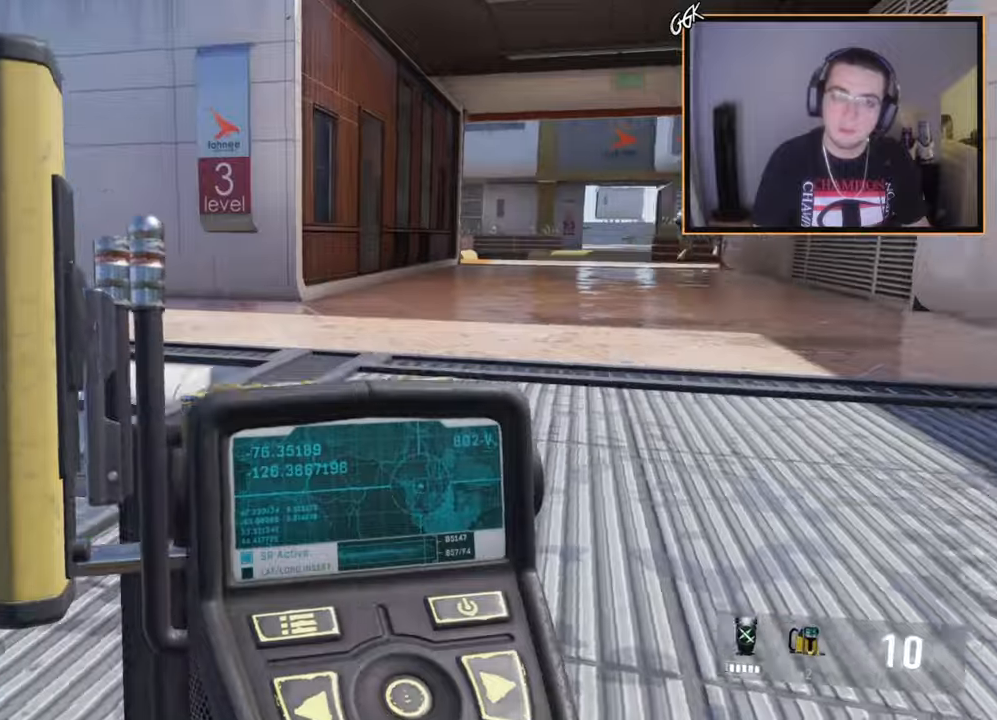
{"buttons": [], "left_stick": "left", "right_stick": "center", "events": [[66, "left_stick", "center"], [116, "right_stick", "center"], [250, "left_stick", "right"], [317, "left_stick", "center"], [383, "left_stick", "left"]]}
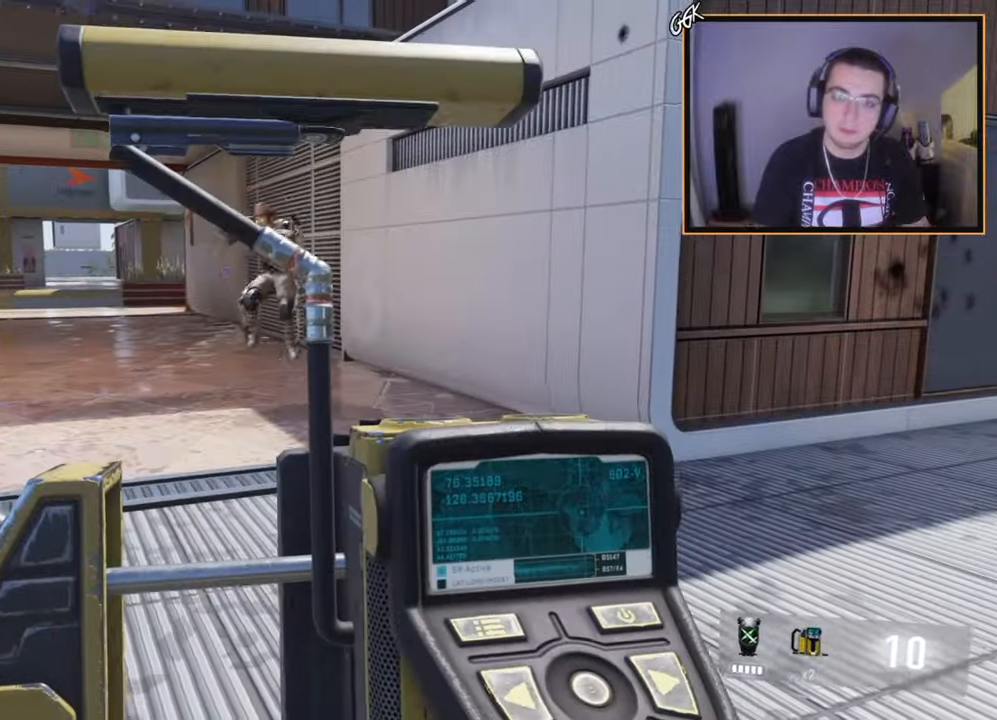
{"buttons": [], "left_stick": "up-right", "right_stick": "center", "events": [[34, "left_stick", "center"], [150, "left_stick", "up-right"]]}
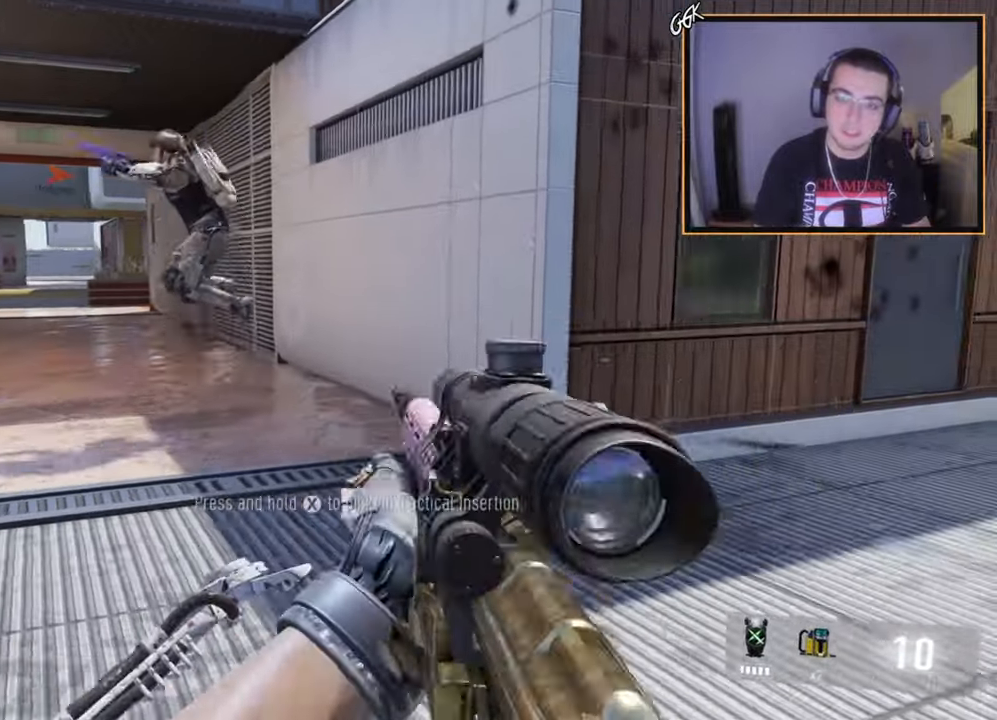
{"buttons": [], "left_stick": "right", "right_stick": "center", "events": [[66, "TRIANGLE", "down"], [150, "TRIANGLE", "up"], [217, "L3", "down"], [250, "right_stick", "right"], [350, "left_stick", "up"], [383, "right_stick", "center"], [400, "L3", "up"], [484, "left_stick", "right"]]}
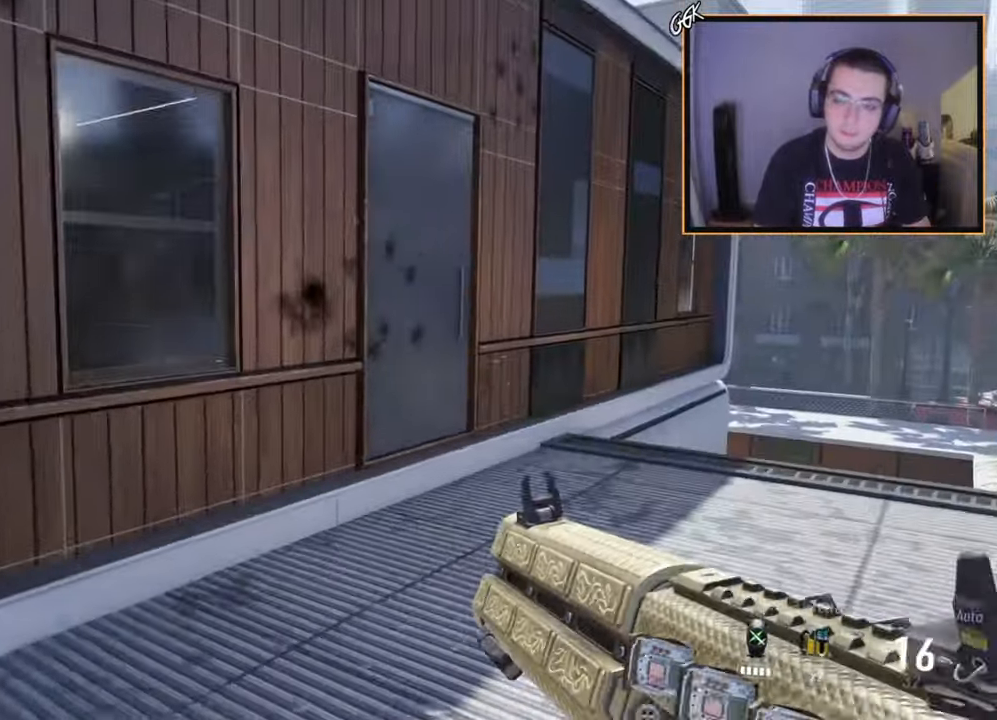
{"buttons": [], "left_stick": "right", "right_stick": "center", "events": [[167, "right_stick", "left"], [267, "R2", "down"], [367, "right_stick", "center"], [434, "R2", "up"]]}
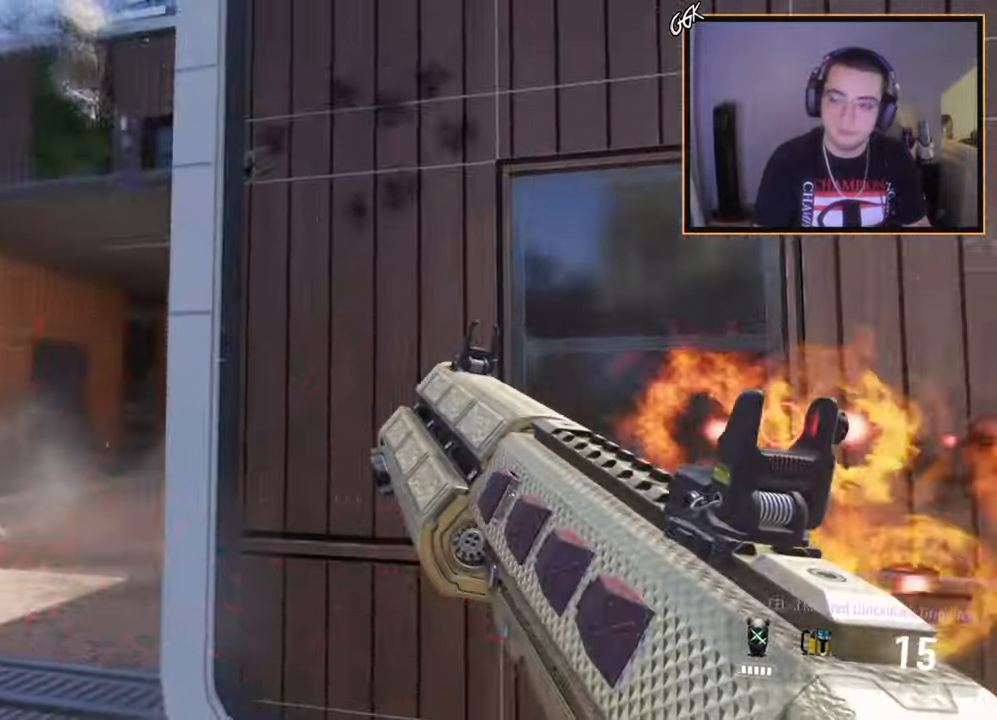
{"buttons": [], "left_stick": "up-right", "right_stick": "center", "events": [[33, "left_stick", "up-right"], [333, "right_stick", "right"], [417, "right_stick", "center"]]}
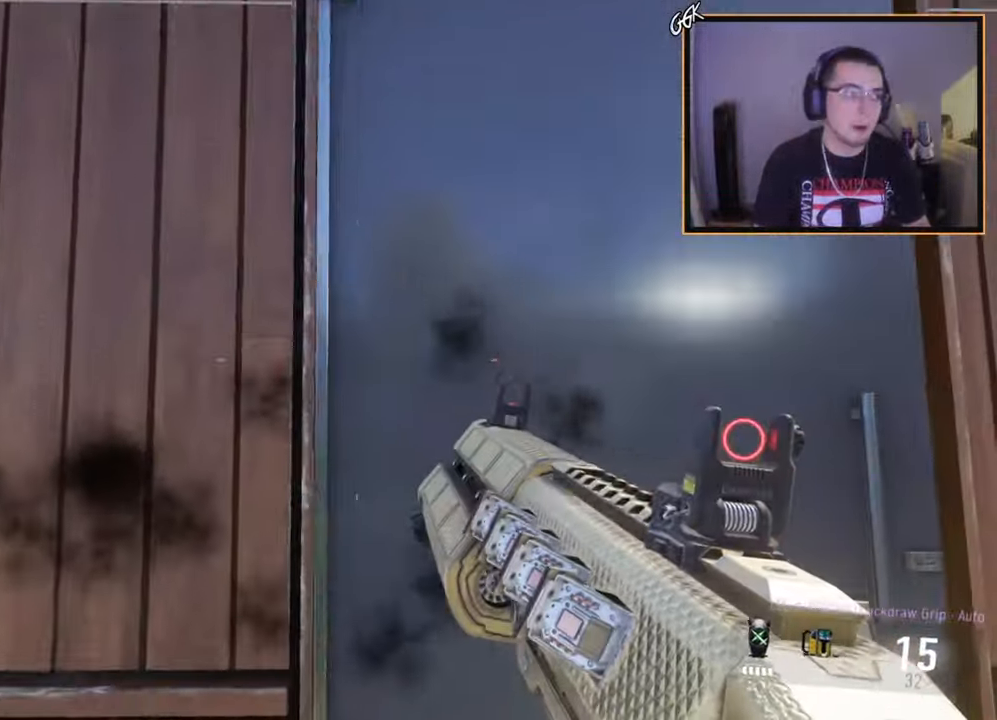
{"buttons": ["CROSS", "R2"], "left_stick": "up", "right_stick": "center", "events": [[67, "SQUARE", "down"], [167, "SQUARE", "up"], [200, "left_stick", "up"], [267, "CROSS", "down"], [317, "R2", "down"], [367, "CROSS", "up"], [434, "CROSS", "down"]]}
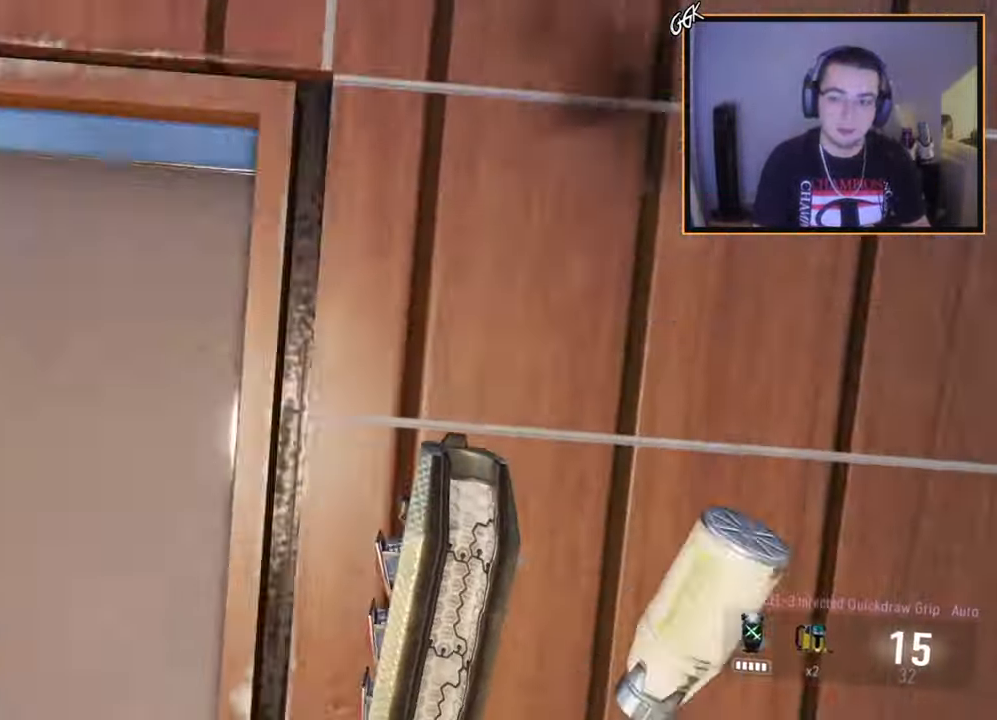
{"buttons": ["R2"], "left_stick": "center", "right_stick": "up-left", "events": [[50, "CROSS", "up"], [66, "CROSS", "down"], [233, "CROSS", "up"], [317, "right_stick", "up-left"], [450, "left_stick", "center"]]}
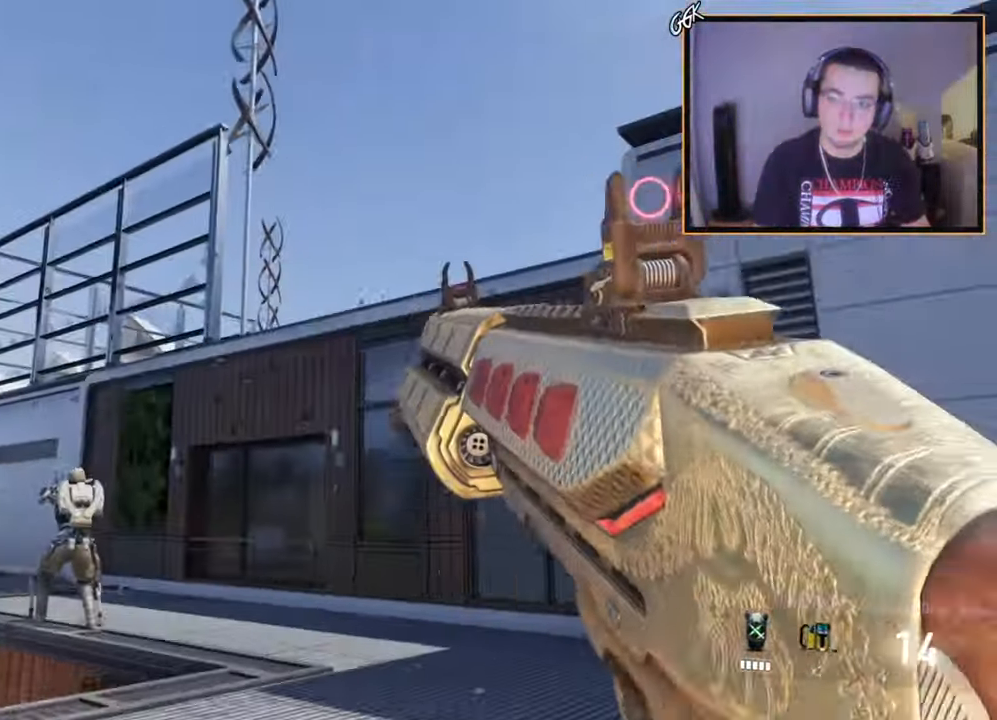
{"buttons": [], "left_stick": "up", "right_stick": "center", "events": [[184, "right_stick", "left"], [484, "R2", "up"], [484, "left_stick", "up"], [484, "right_stick", "center"]]}
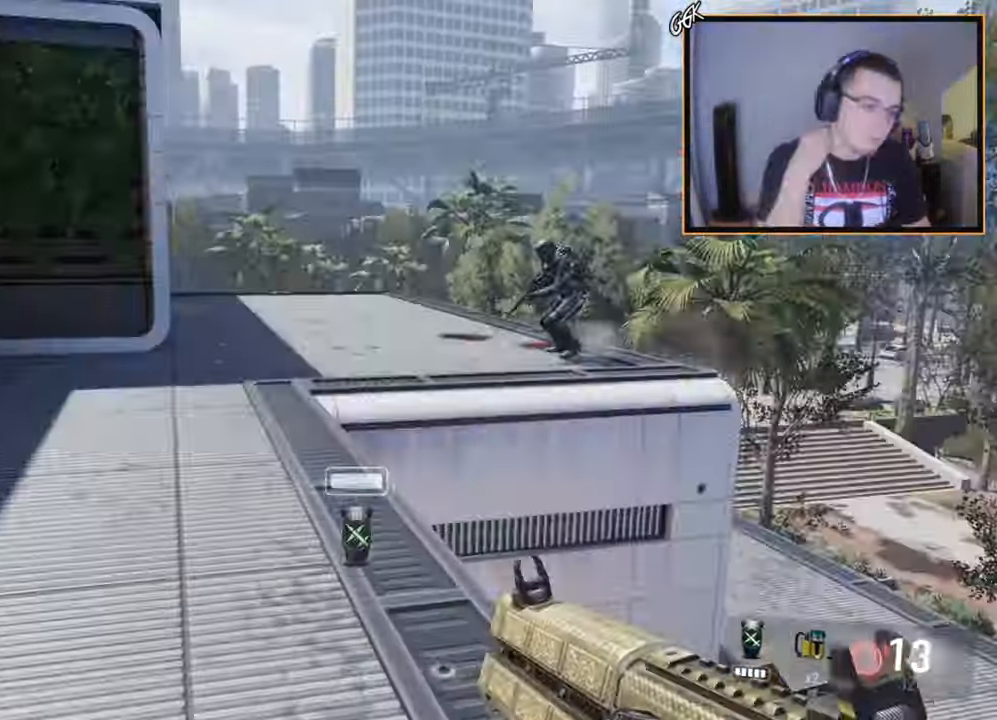
{"buttons": [], "left_stick": "up", "right_stick": "center", "events": []}
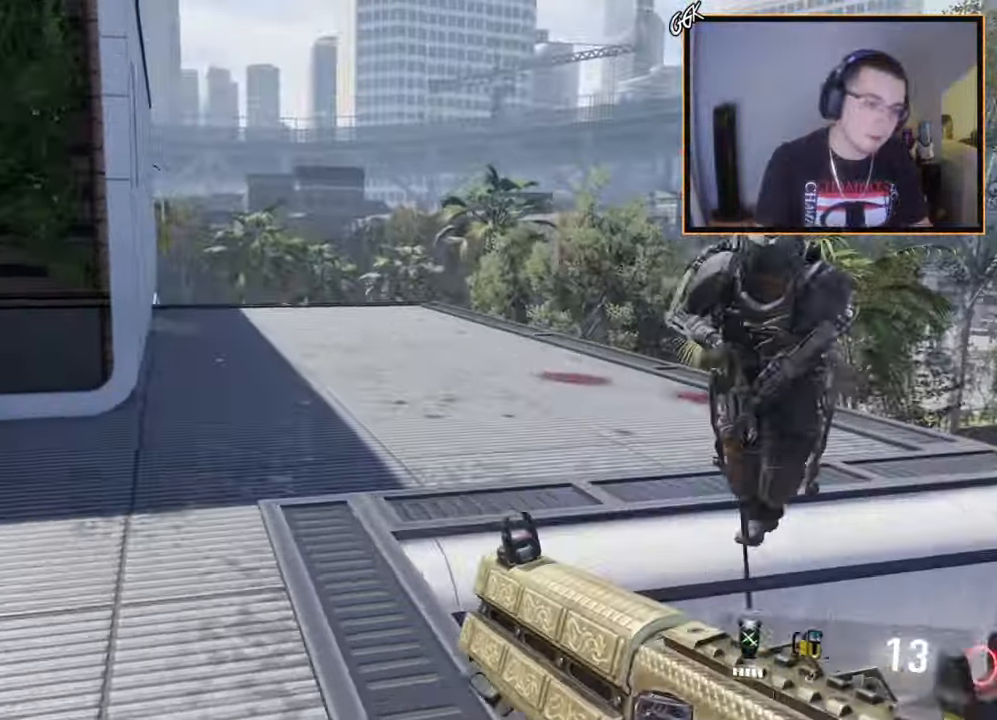
{"buttons": ["CROSS"], "left_stick": "up", "right_stick": "center", "events": [[66, "TRIANGLE", "down"], [216, "TRIANGLE", "up"], [483, "CROSS", "down"]]}
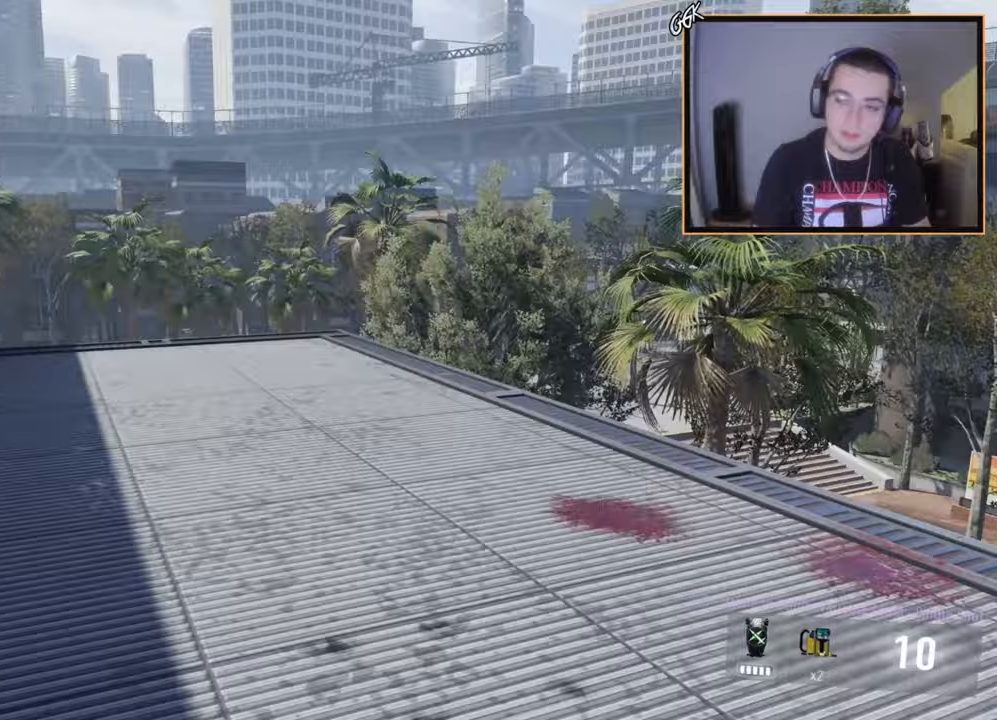
{"buttons": [], "left_stick": "up-left", "right_stick": "center", "events": [[83, "CROSS", "up"], [83, "left_stick", "up-left"], [150, "CROSS", "down"], [284, "CROSS", "up"]]}
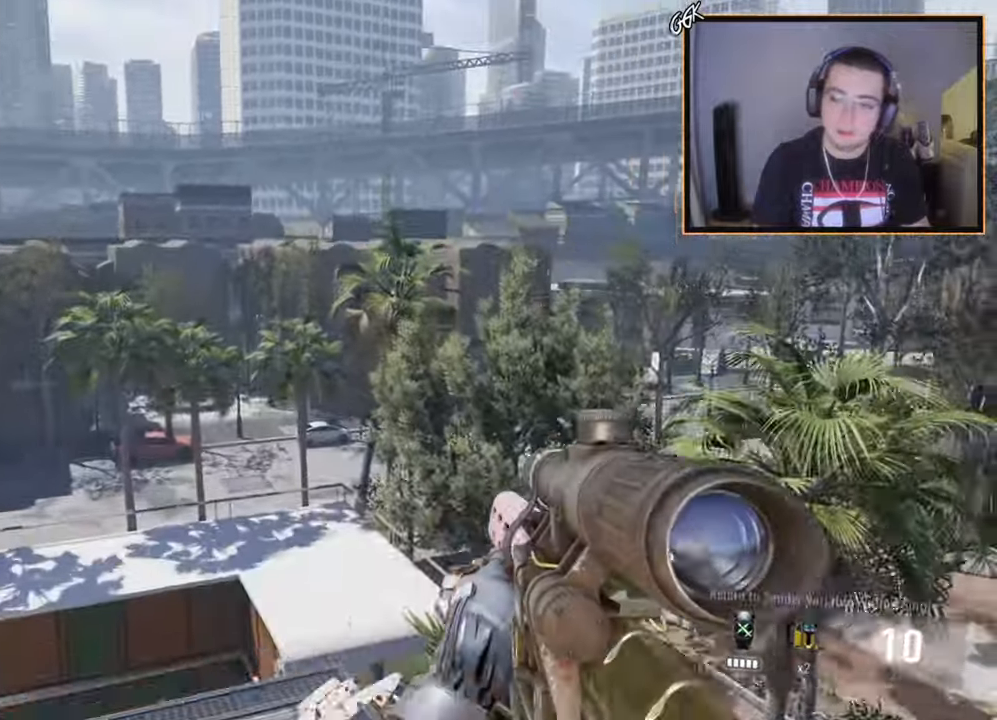
{"buttons": [], "left_stick": "left", "right_stick": "left", "events": [[183, "left_stick", "left"], [333, "right_stick", "left"]]}
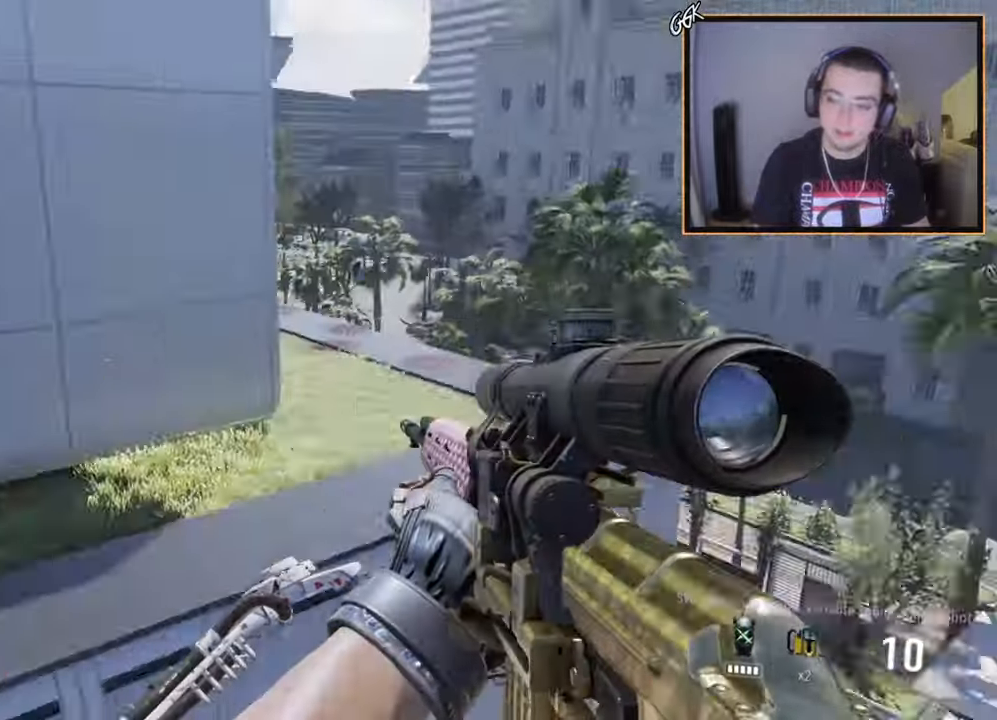
{"buttons": ["TRIANGLE", "L3"], "left_stick": "up", "right_stick": "center", "events": [[100, "L2", "down"], [117, "left_stick", "up-left"], [117, "right_stick", "center"], [300, "right_stick", "left"], [417, "L2", "up"], [417, "right_stick", "center"], [484, "L3", "down"], [484, "TRIANGLE", "down"], [484, "left_stick", "up"]]}
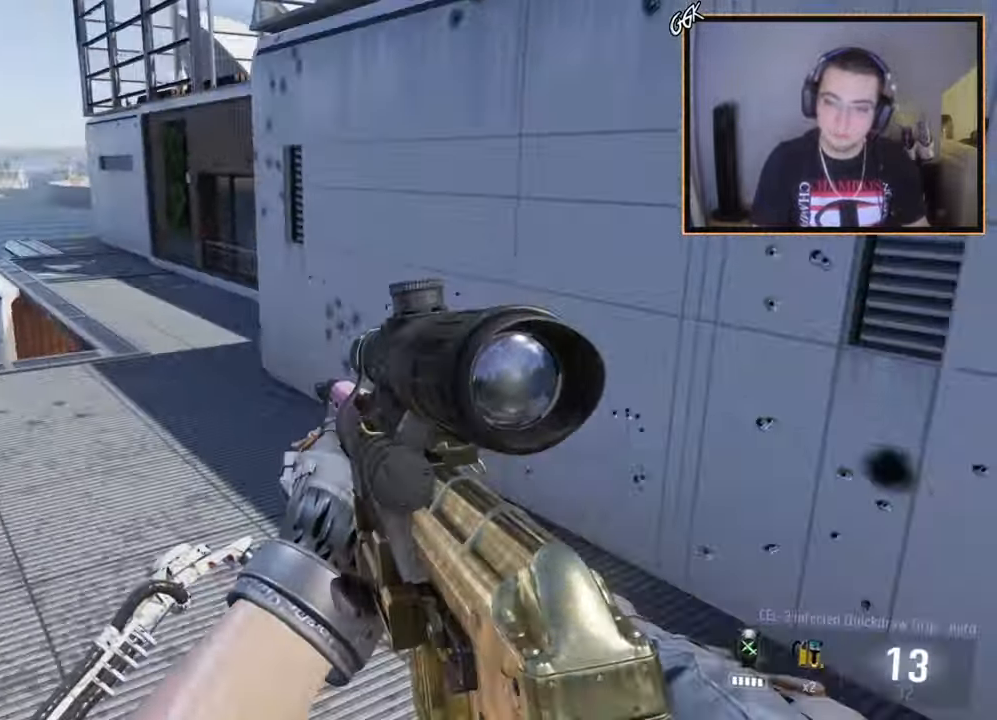
{"buttons": [], "left_stick": "up", "right_stick": "left", "events": [[66, "TRIANGLE", "up"], [200, "right_stick", "up-left"], [233, "L3", "up"], [350, "right_stick", "center"], [500, "right_stick", "left"]]}
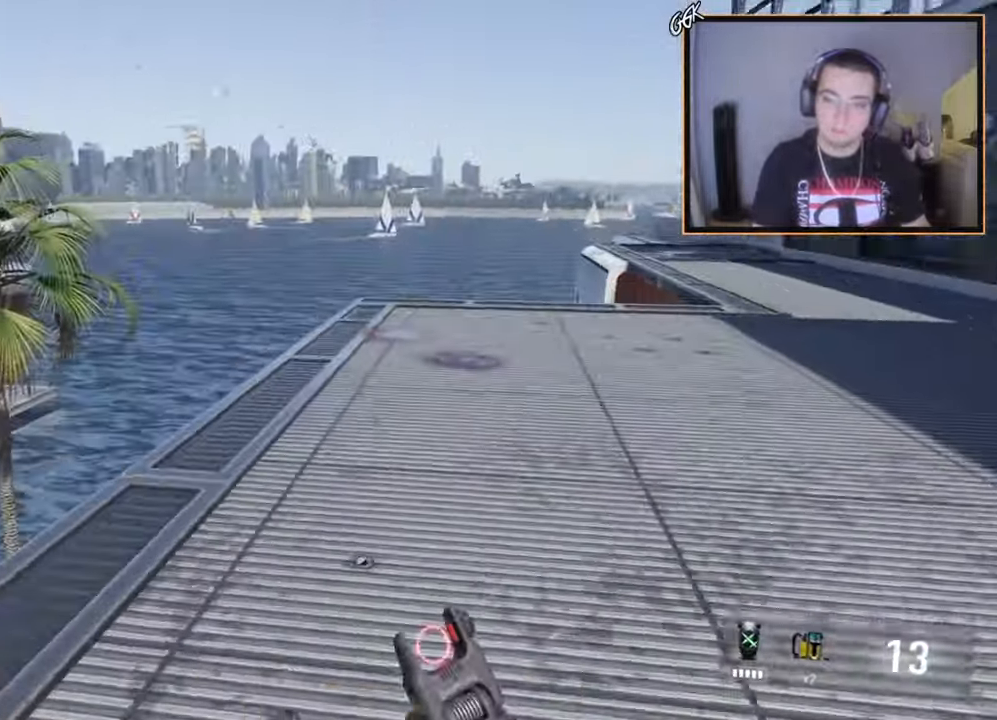
{"buttons": [], "left_stick": "up-left", "right_stick": "right", "events": [[17, "right_stick", "down-left"], [83, "left_stick", "left"], [217, "right_stick", "center"], [284, "left_stick", "up-left"], [450, "right_stick", "right"]]}
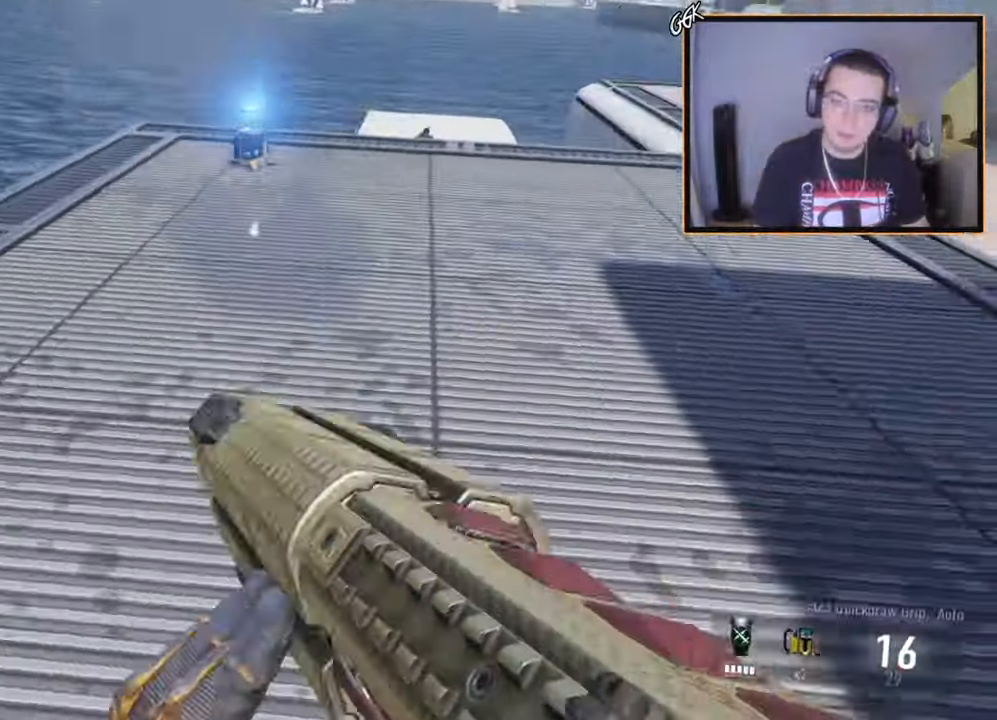
{"buttons": [], "left_stick": "down-left", "right_stick": "center", "events": [[33, "right_stick", "center"], [100, "right_stick", "right"], [233, "left_stick", "down-left"], [400, "right_stick", "center"]]}
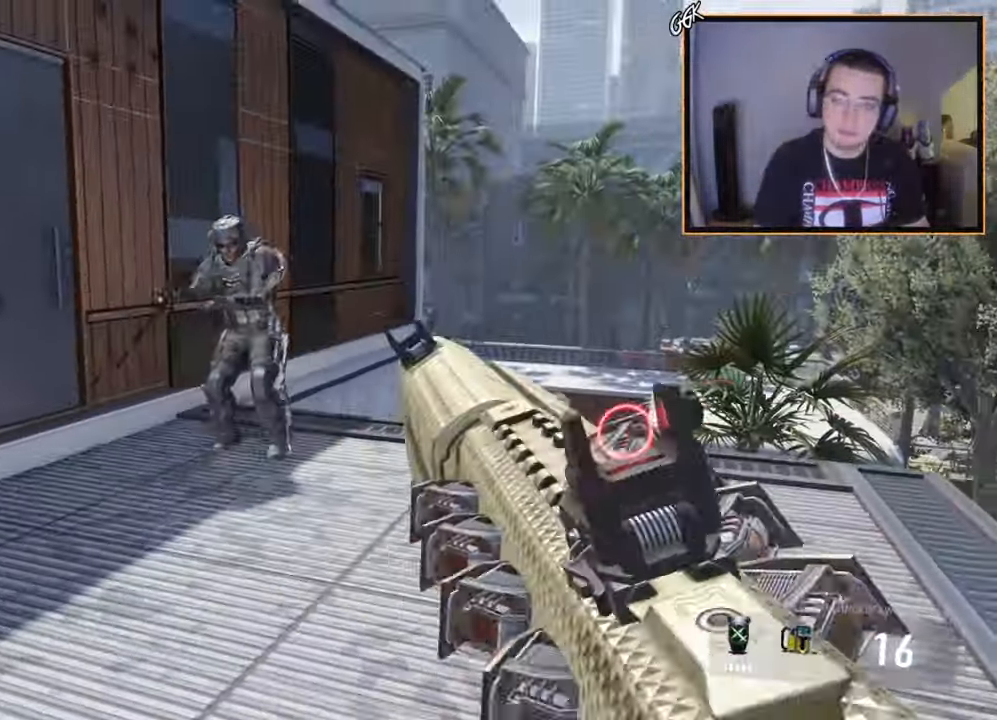
{"buttons": [], "left_stick": "left", "right_stick": "center", "events": [[67, "left_stick", "center"], [217, "left_stick", "left"], [350, "right_stick", "up-right"], [417, "right_stick", "center"]]}
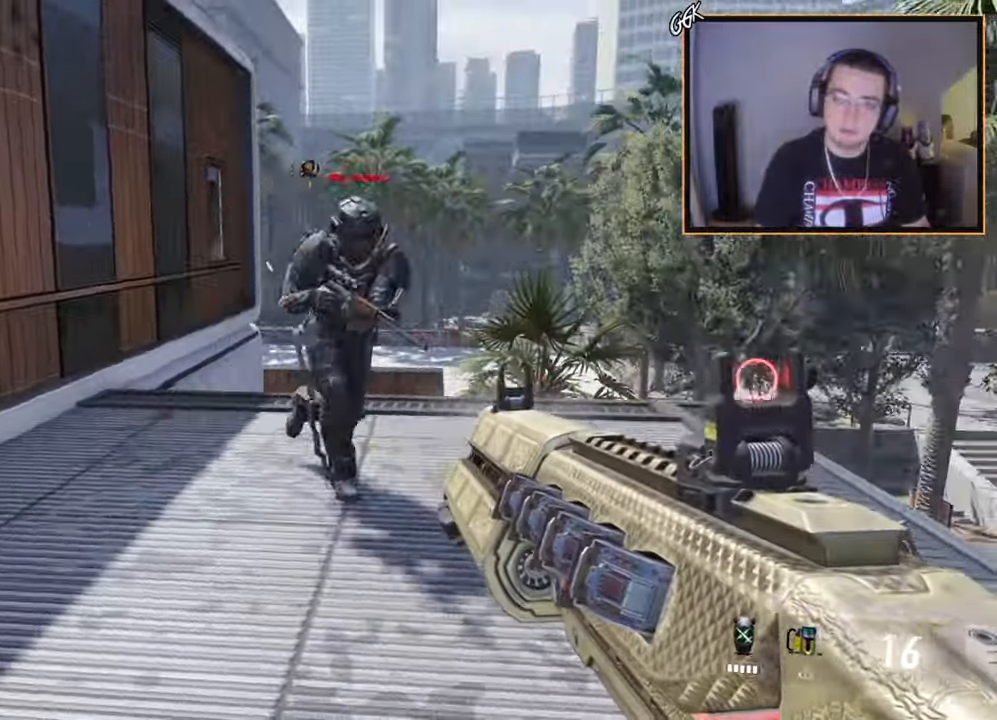
{"buttons": ["L3"], "left_stick": "up", "right_stick": "center", "events": [[200, "right_stick", "left"], [283, "R2", "down"], [300, "left_stick", "up"], [300, "right_stick", "center"], [367, "left_stick", "up-right"], [400, "R2", "up"], [467, "L3", "down"], [500, "left_stick", "up"]]}
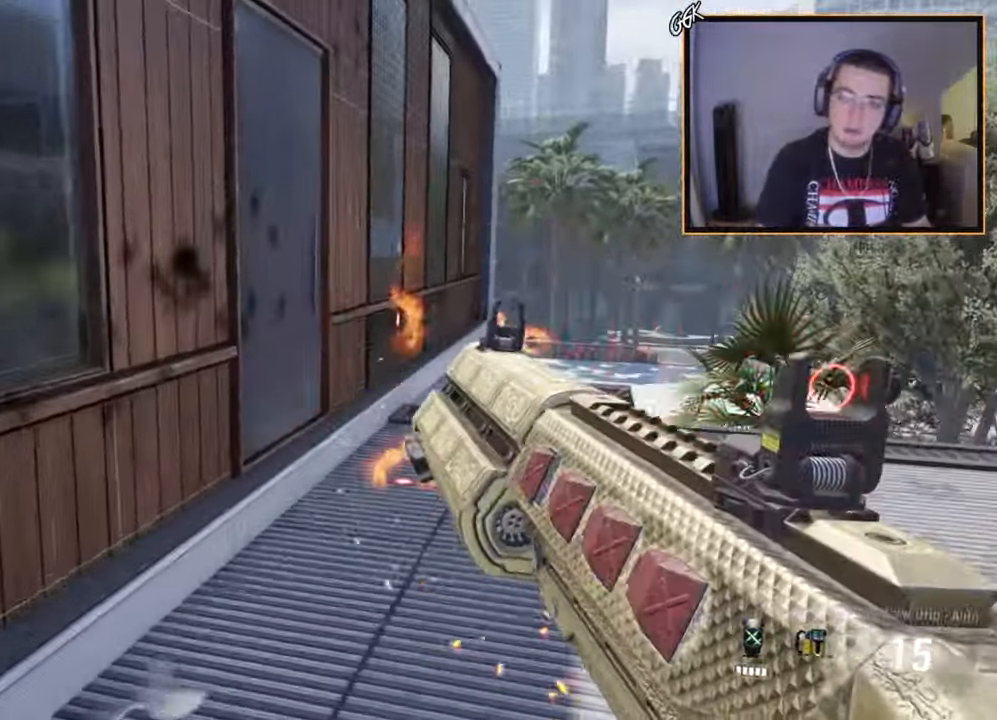
{"buttons": ["SQUARE"], "left_stick": "up", "right_stick": "center", "events": [[67, "right_stick", "left"], [133, "L3", "up"], [133, "left_stick", "up-right"], [250, "right_stick", "center"], [350, "left_stick", "up"], [434, "SQUARE", "down"]]}
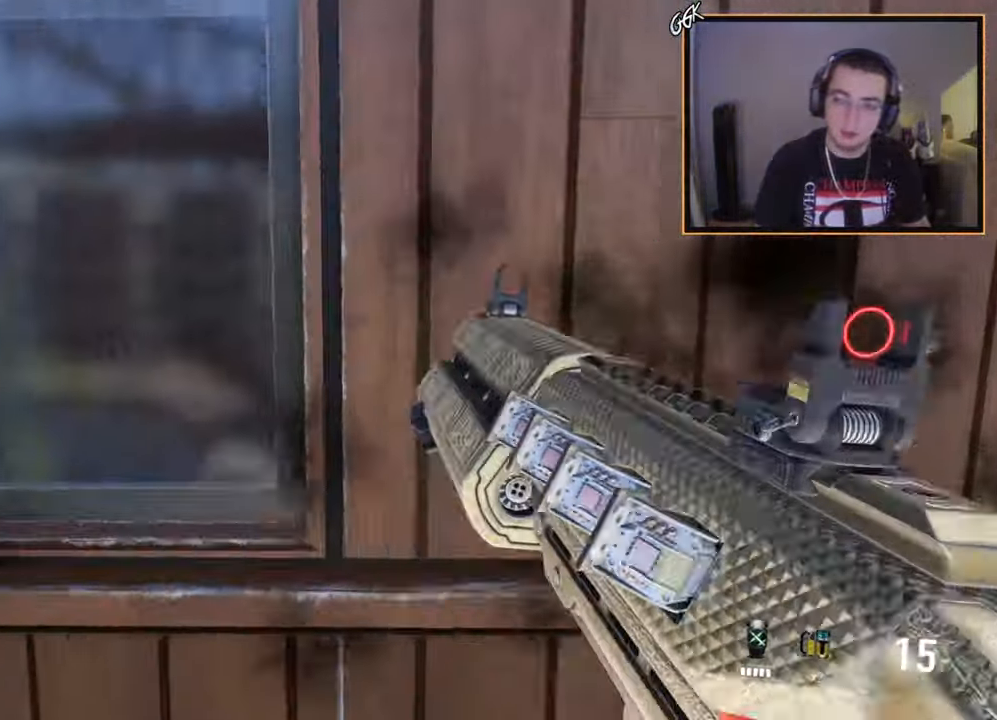
{"buttons": ["CROSS", "R2"], "left_stick": "up", "right_stick": "center", "events": [[50, "SQUARE", "up"], [150, "CROSS", "down"], [200, "R2", "down"], [250, "CROSS", "up"], [300, "CROSS", "down"], [400, "CROSS", "up"], [467, "CROSS", "down"]]}
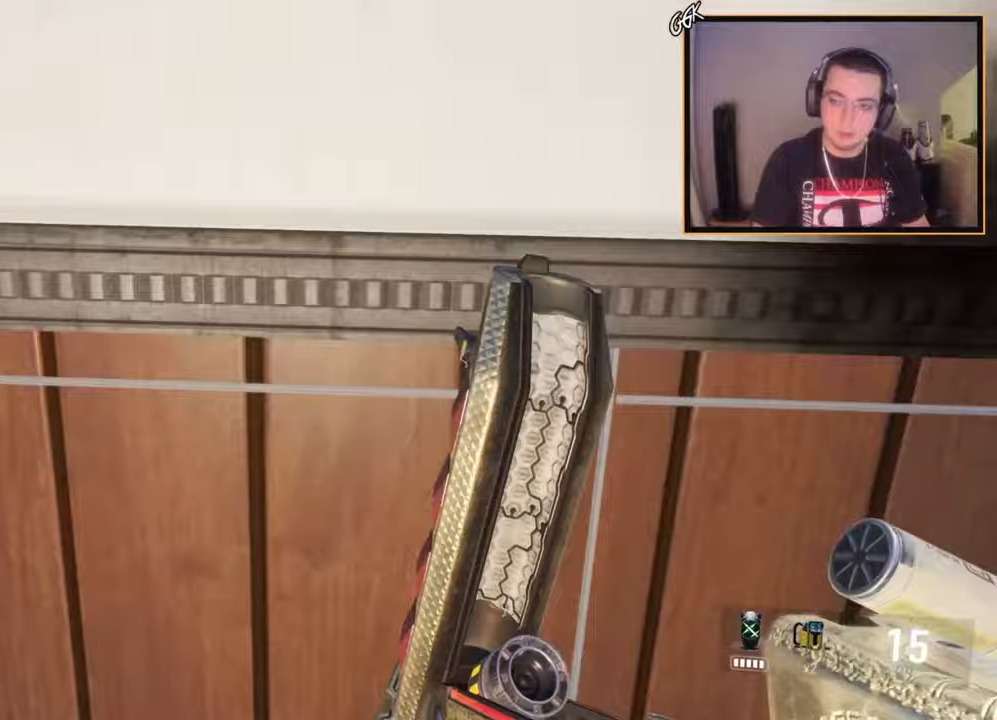
{"buttons": ["R2"], "left_stick": "center", "right_stick": "up-left", "events": [[150, "CROSS", "up"], [234, "right_stick", "up-left"], [367, "left_stick", "center"]]}
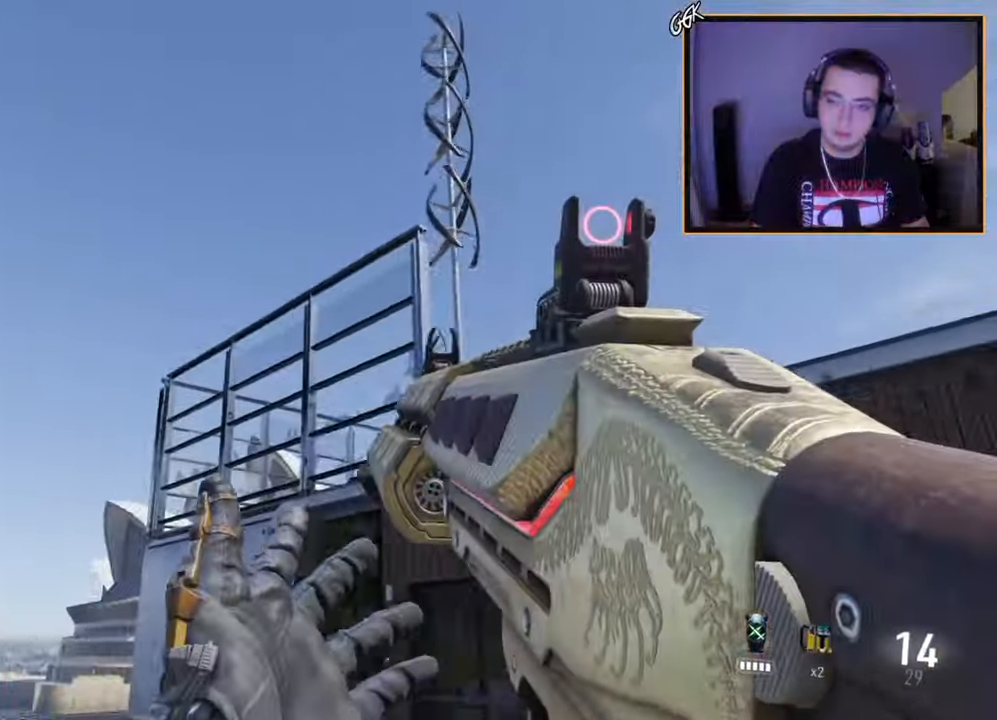
{"buttons": ["CROSS", "R2"], "left_stick": "left", "right_stick": "center", "events": [[16, "right_stick", "left"], [316, "left_stick", "left"], [483, "right_stick", "center"], [500, "CROSS", "down"]]}
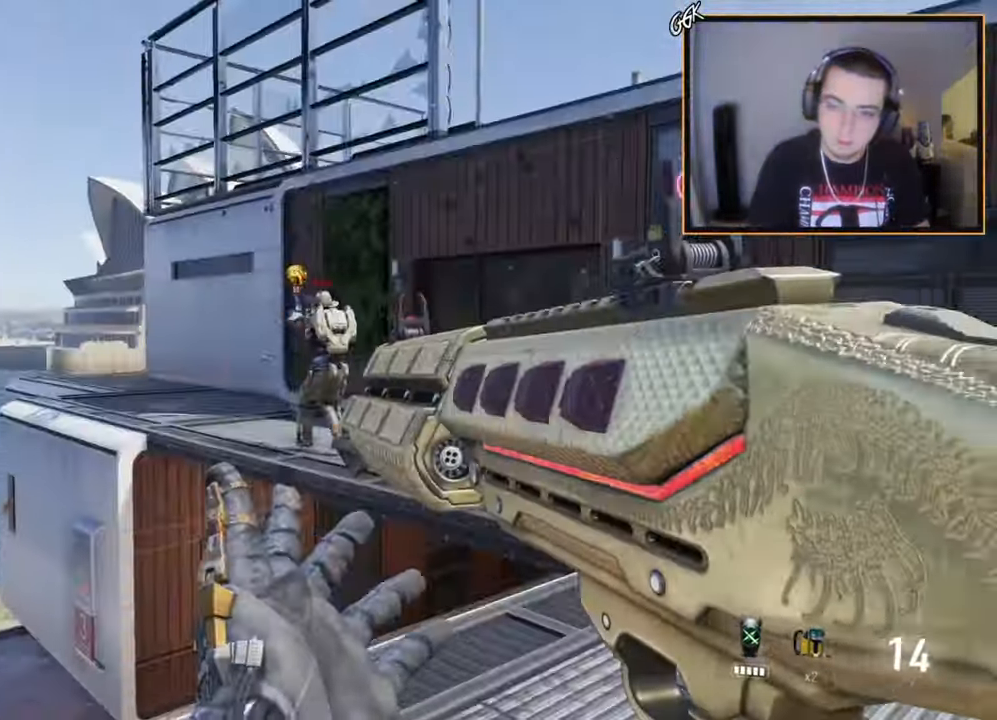
{"buttons": ["L1", "R2"], "left_stick": "up-left", "right_stick": "up-left", "events": [[33, "CIRCLE", "down"], [67, "CIRCLE", "up"], [67, "left_stick", "up-left"], [100, "CROSS", "up"], [234, "right_stick", "up-left"], [317, "L1", "down"], [317, "right_stick", "center"], [450, "right_stick", "up-left"]]}
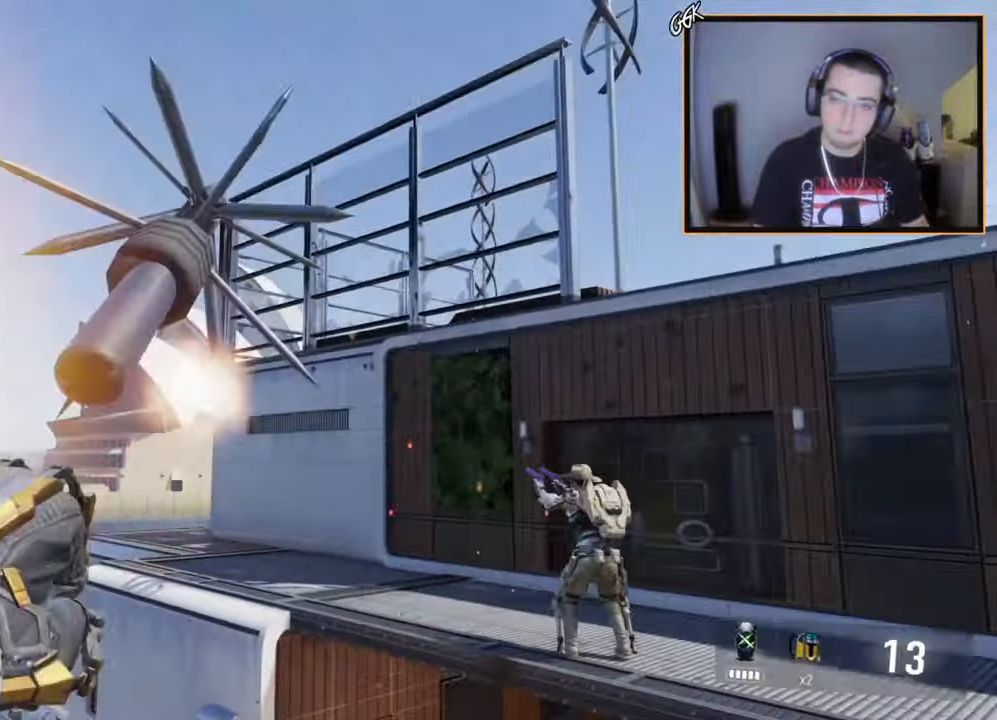
{"buttons": ["L1", "R2"], "left_stick": "up-left", "right_stick": "center", "events": [[50, "right_stick", "center"]]}
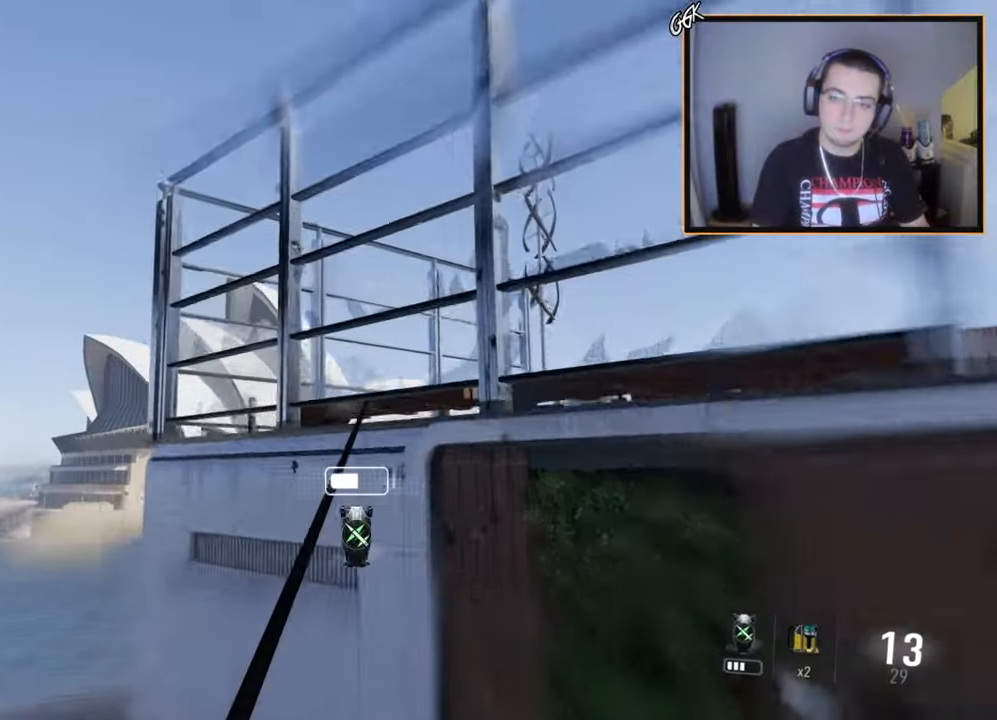
{"buttons": ["CROSS"], "left_stick": "left", "right_stick": "right", "events": [[133, "right_stick", "down-right"], [217, "right_stick", "right"], [300, "CROSS", "down"], [300, "left_stick", "left"], [317, "L1", "up"], [350, "R2", "up"], [384, "CROSS", "up"], [450, "CROSS", "down"]]}